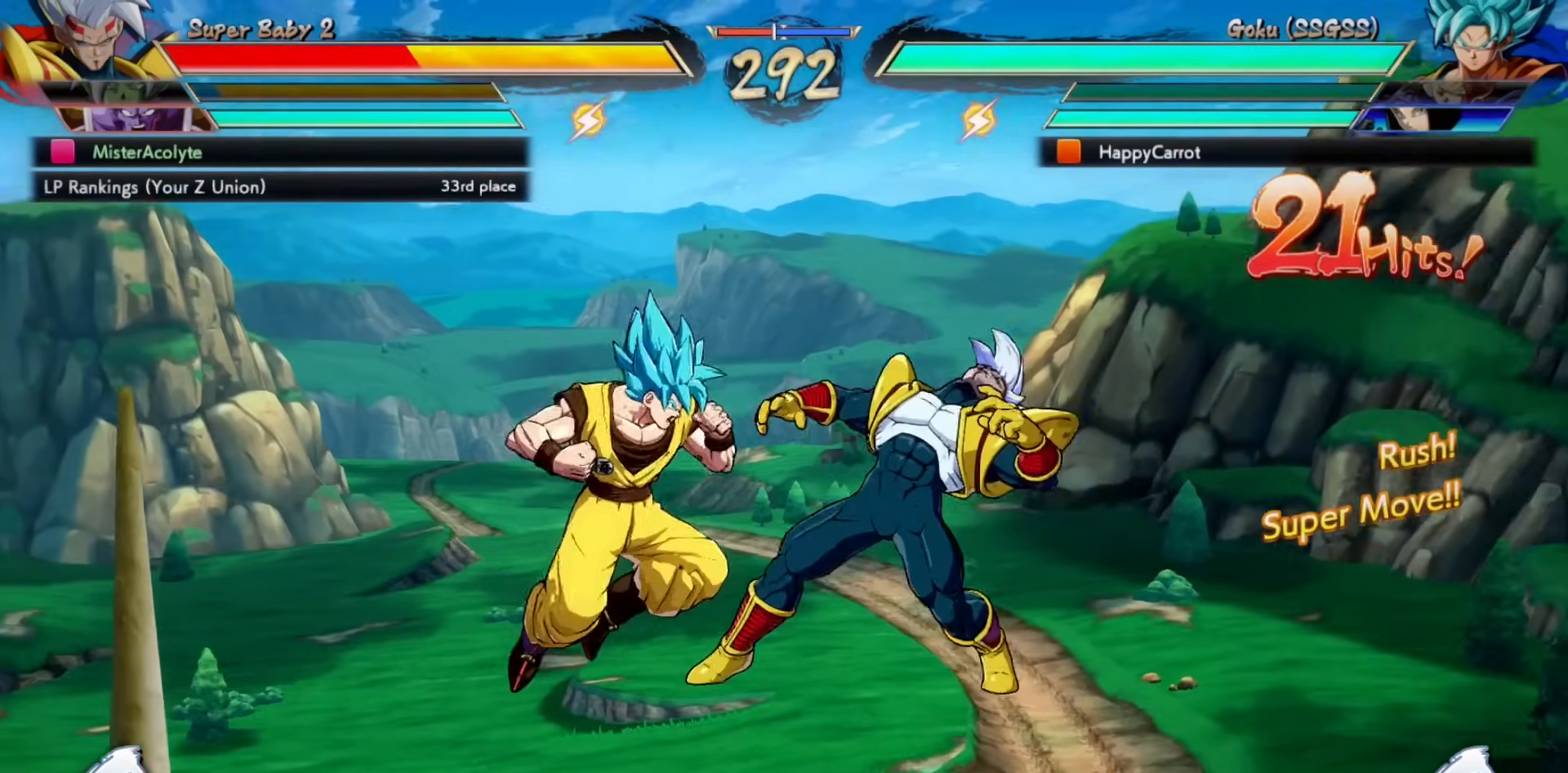
Gameplay with a controller (PlayStation layout); each line is a JSON object with the inputs held at the frame after it. "events" lists button and stick changes between this image and that frame as [ms after this image, input, new state], when the widget could be followed in between. Not read: DPAD_DOWN DPAD_LEFT DPAD_RIGHT DPAD_UP L1 L2 L3 R3 SELECT START left_stick right_stick.
{"buttons": ["SQUARE"], "events": []}
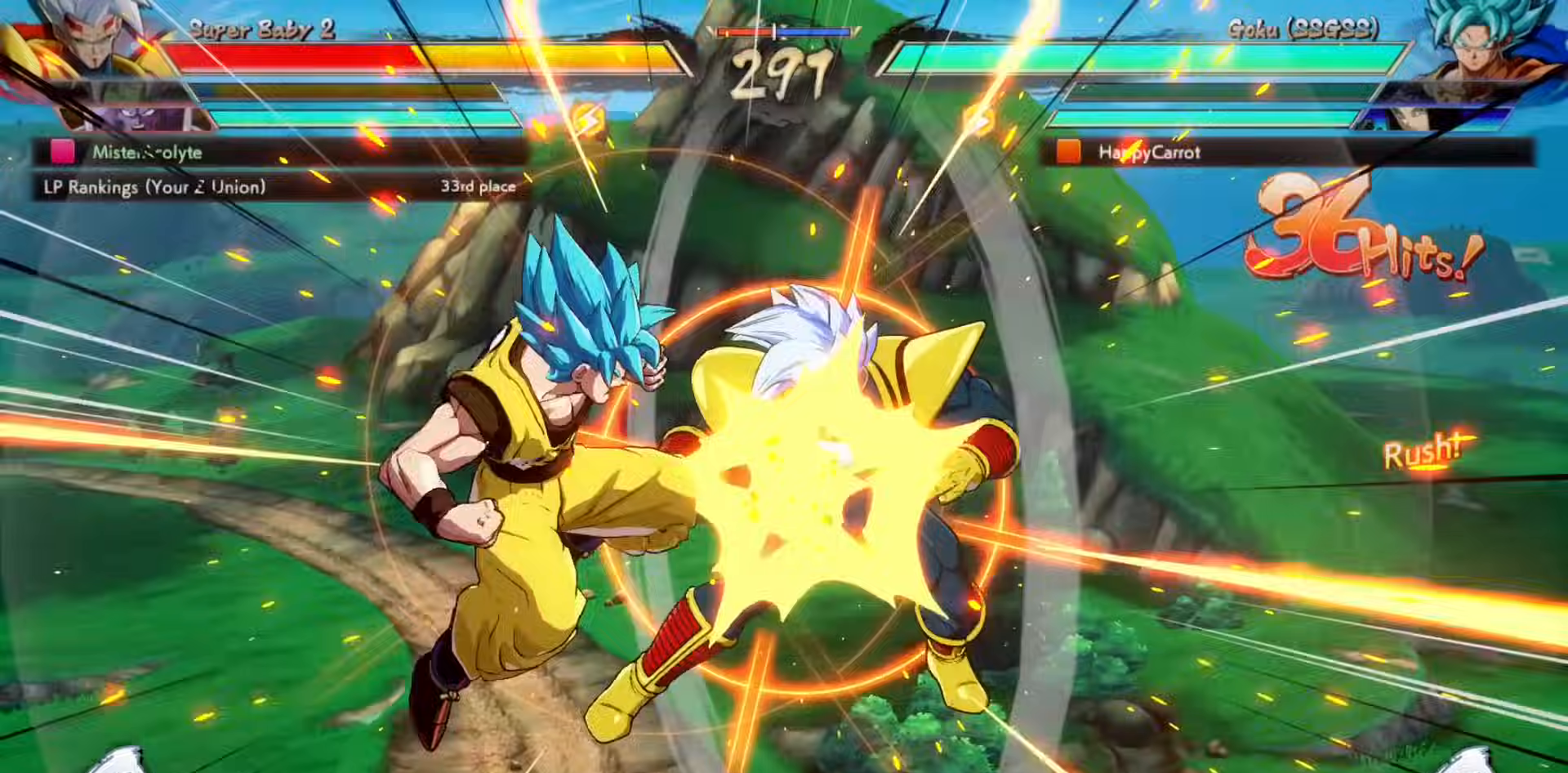
{"buttons": ["SQUARE"], "events": []}
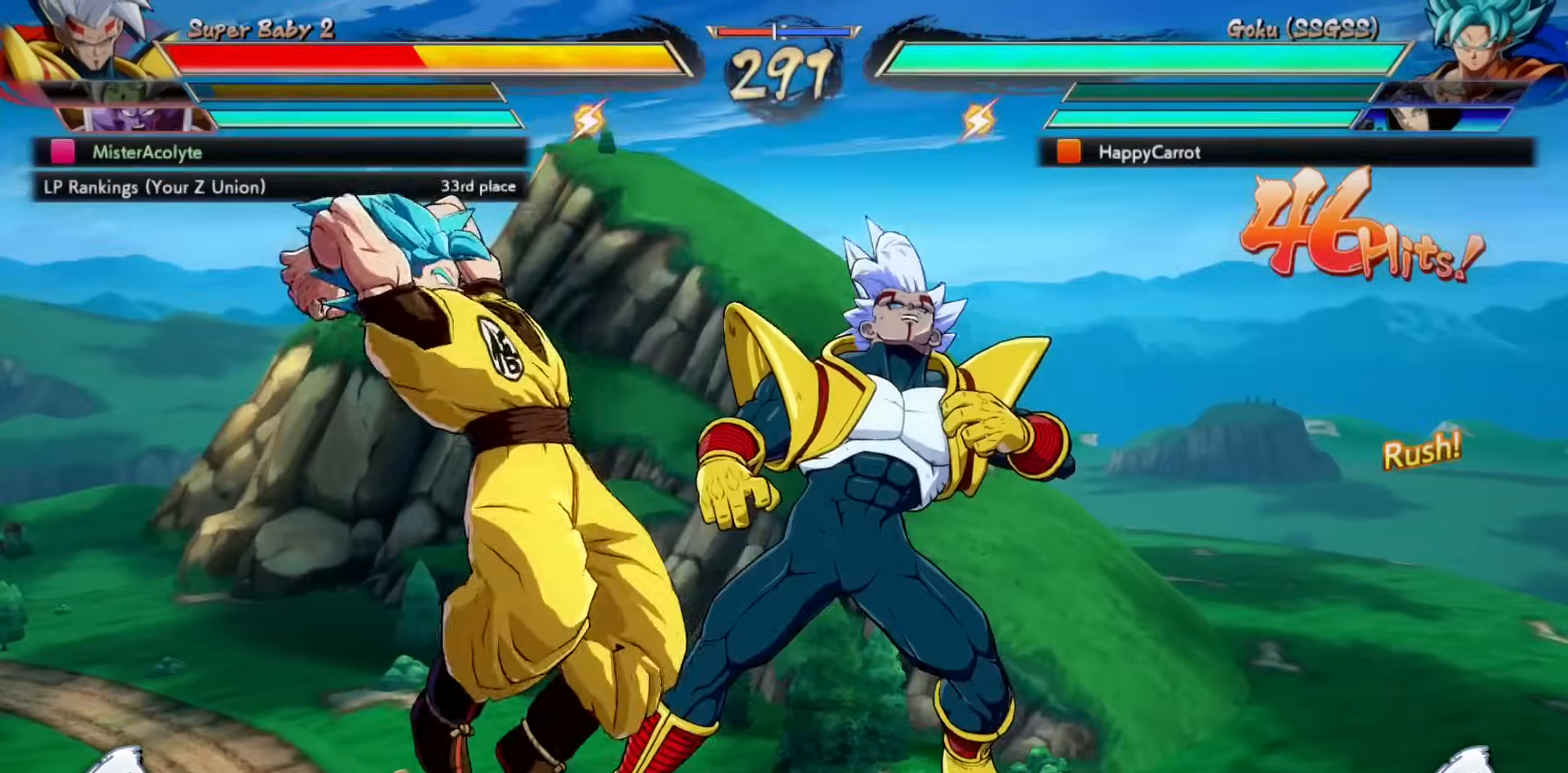
{"buttons": ["SQUARE"], "events": []}
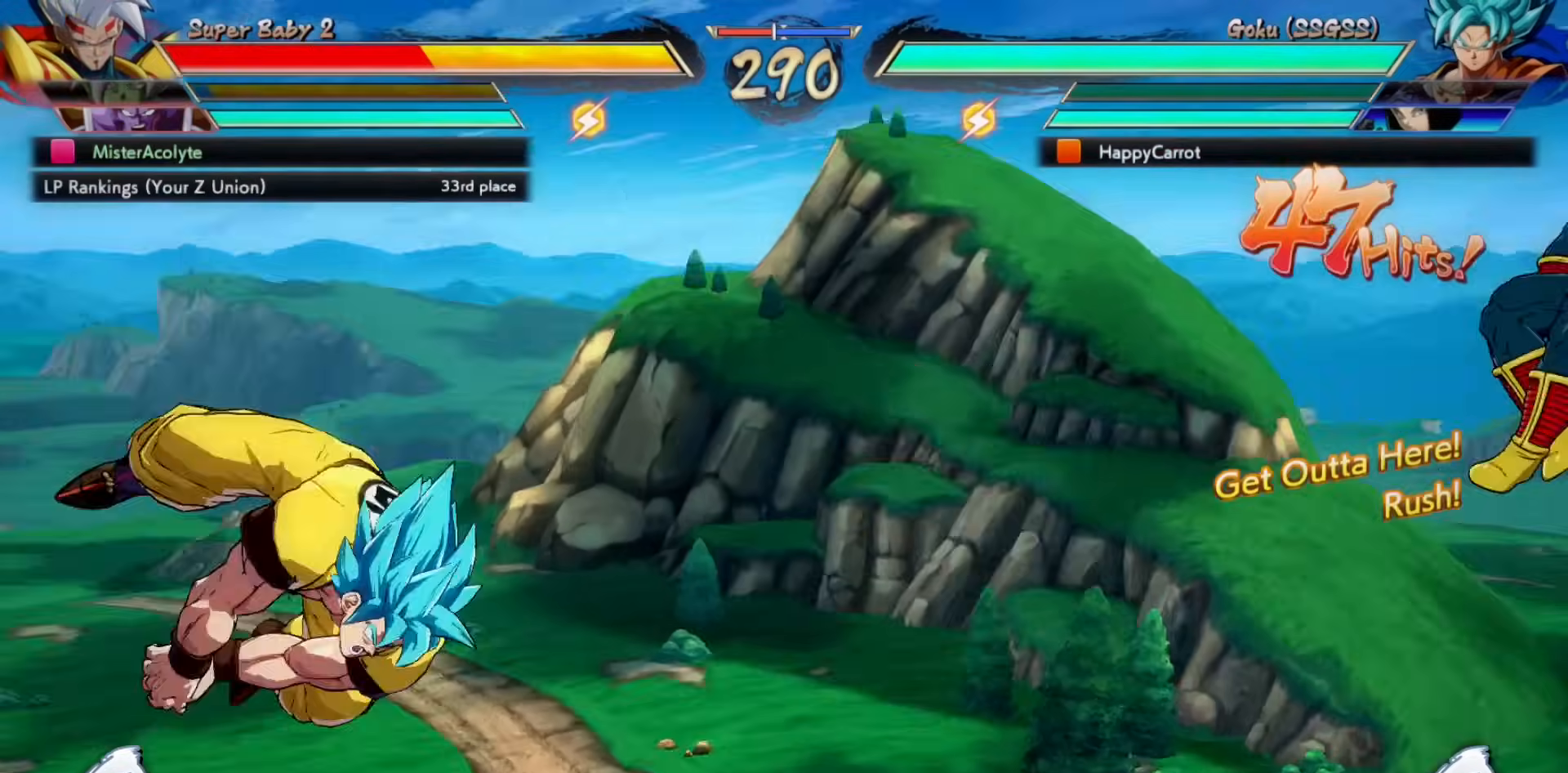
{"buttons": [], "events": [[300, "SQUARE", "up"]]}
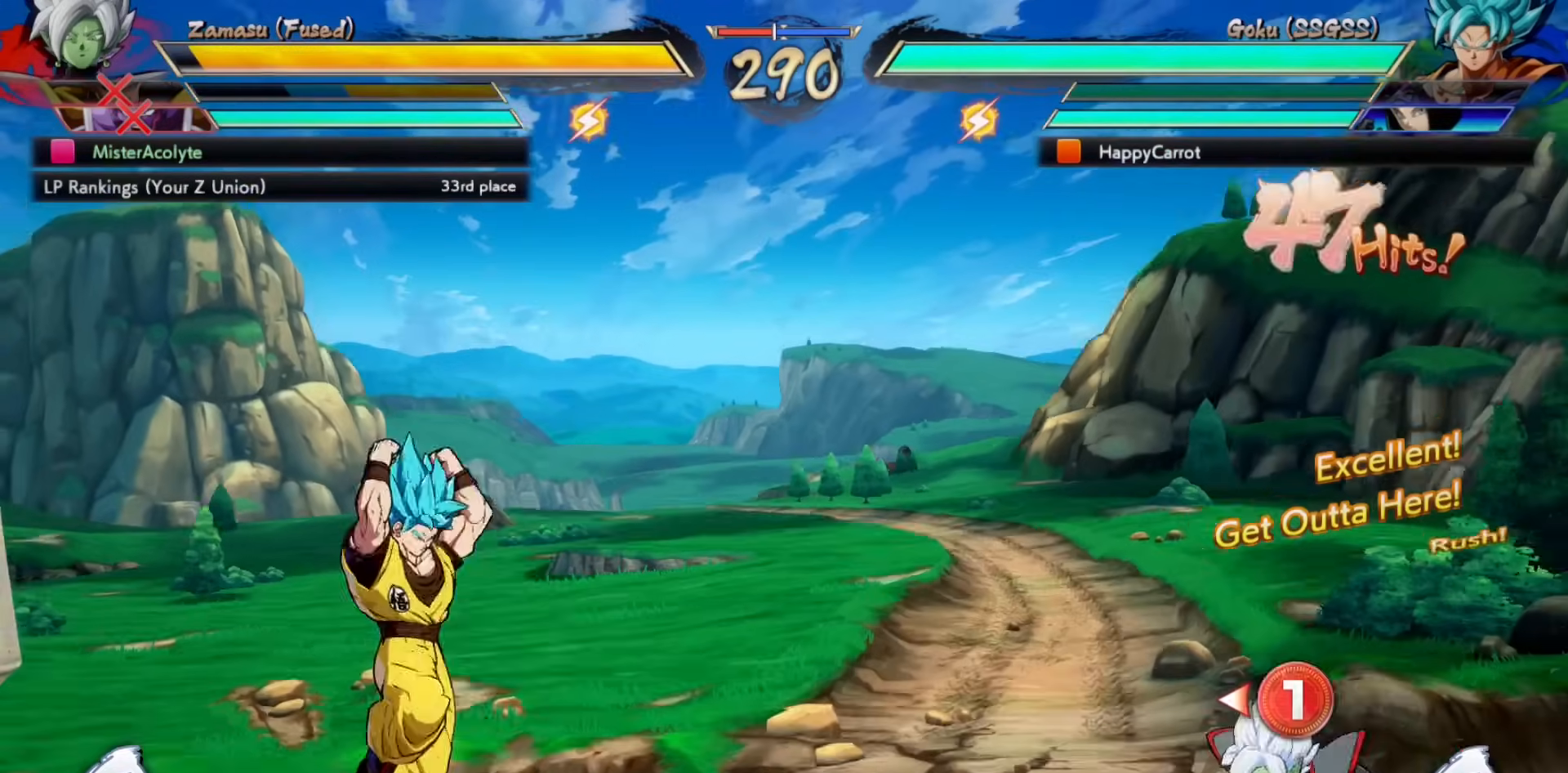
{"buttons": ["CROSS"], "events": [[467, "CROSS", "down"]]}
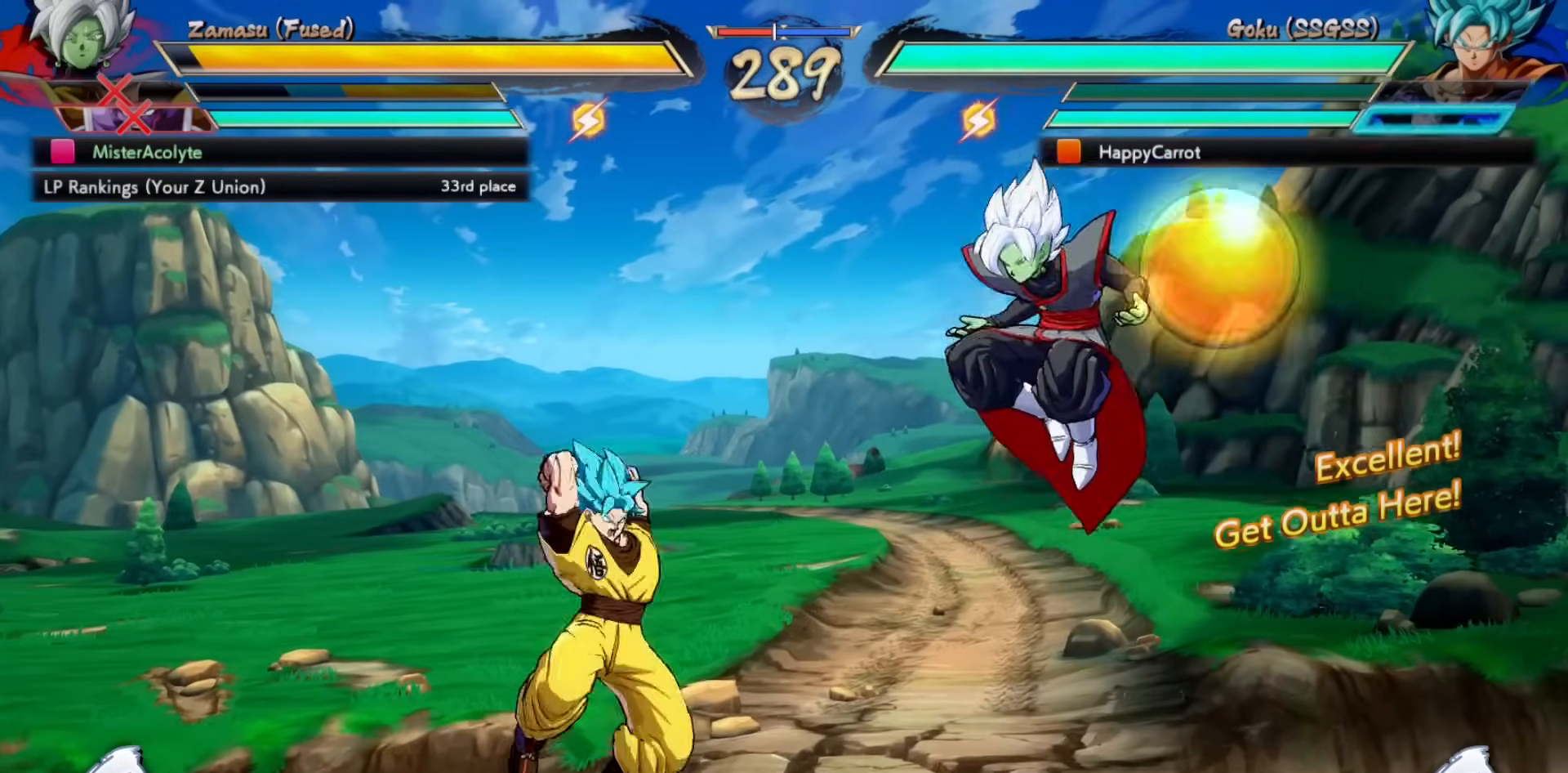
{"buttons": [], "events": [[133, "CROSS", "up"]]}
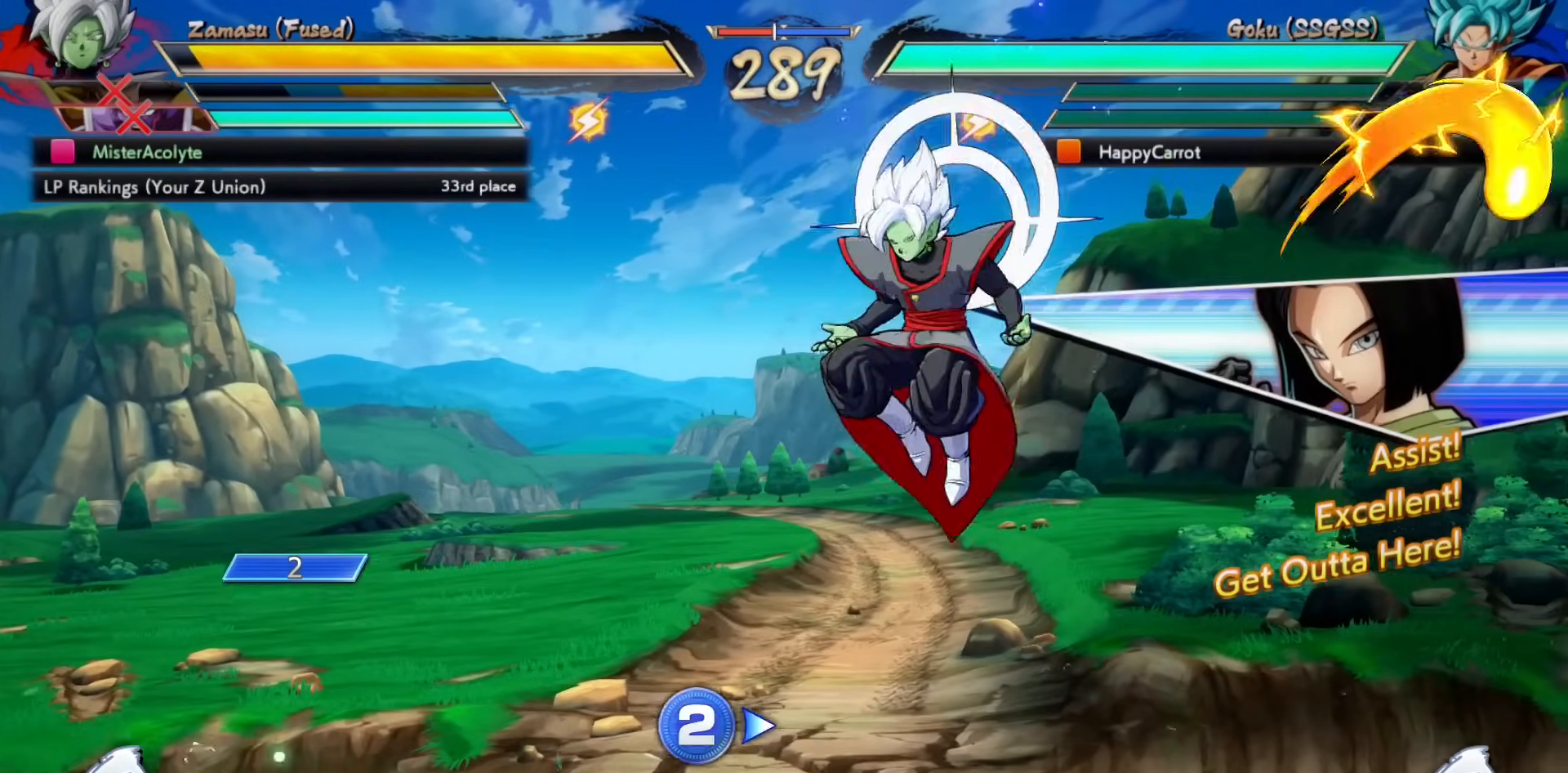
{"buttons": [], "events": []}
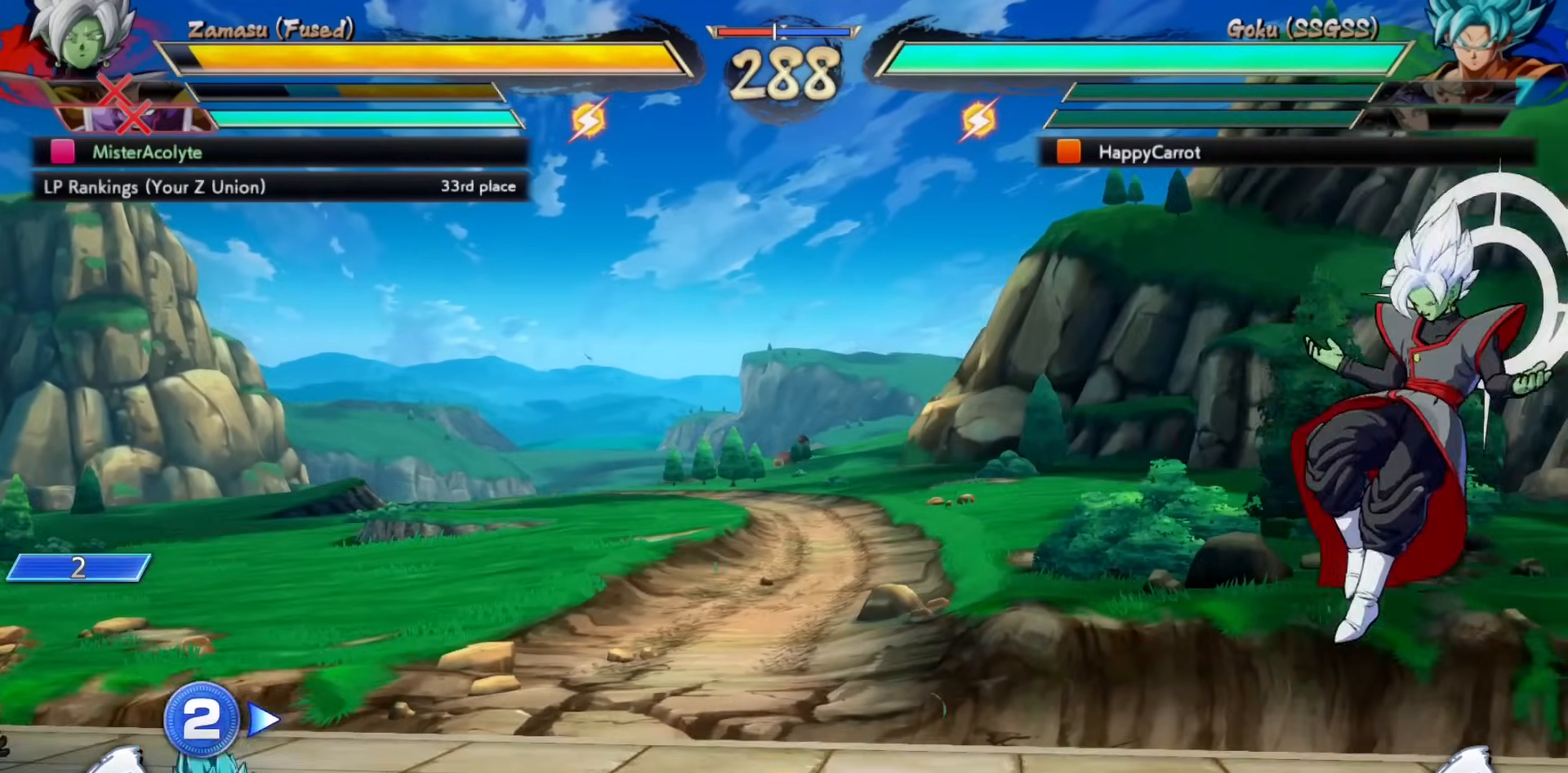
{"buttons": ["CROSS"], "events": [[100, "CROSS", "down"], [200, "CROSS", "up"], [400, "CROSS", "down"]]}
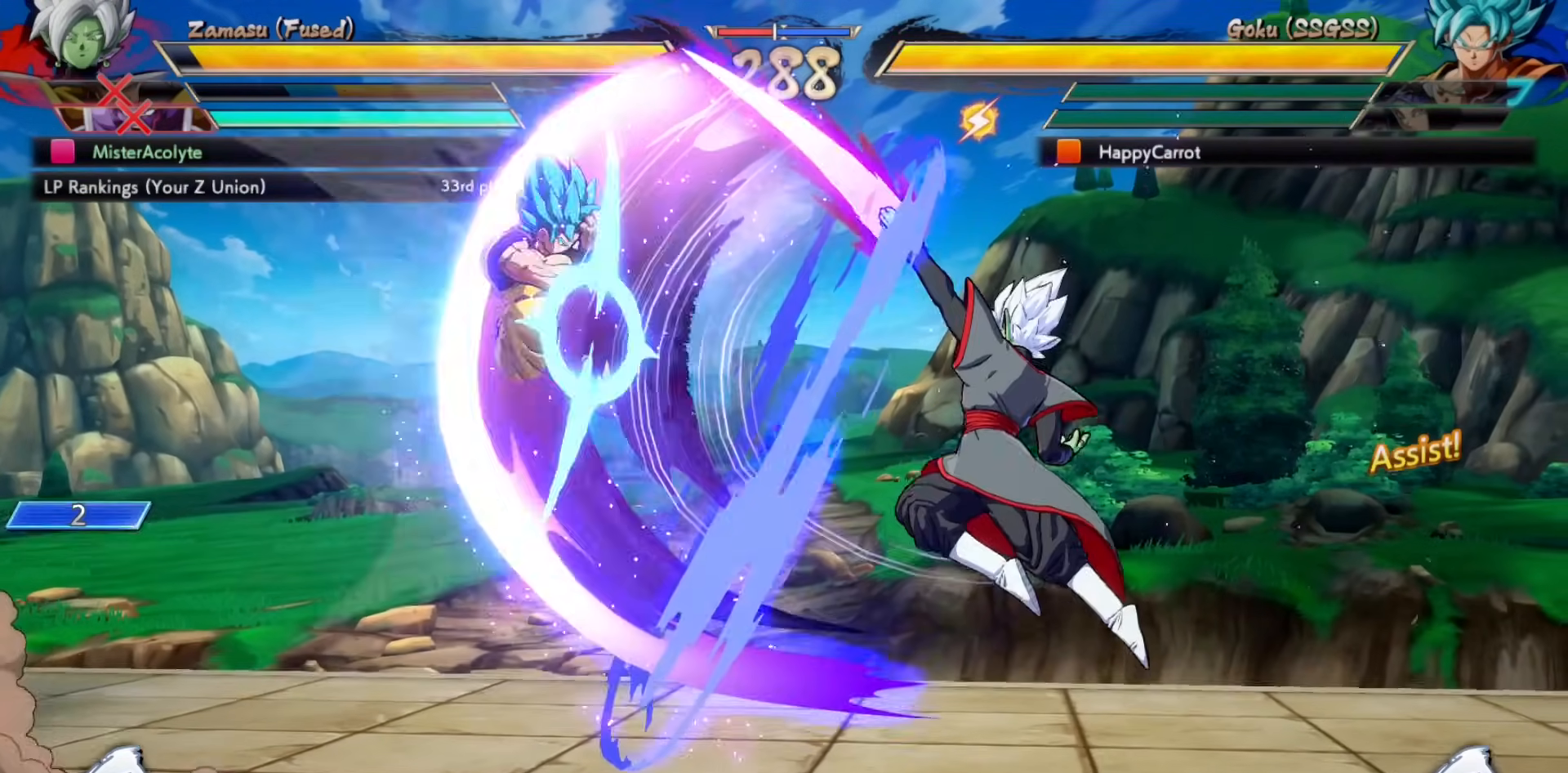
{"buttons": [], "events": [[100, "CROSS", "up"]]}
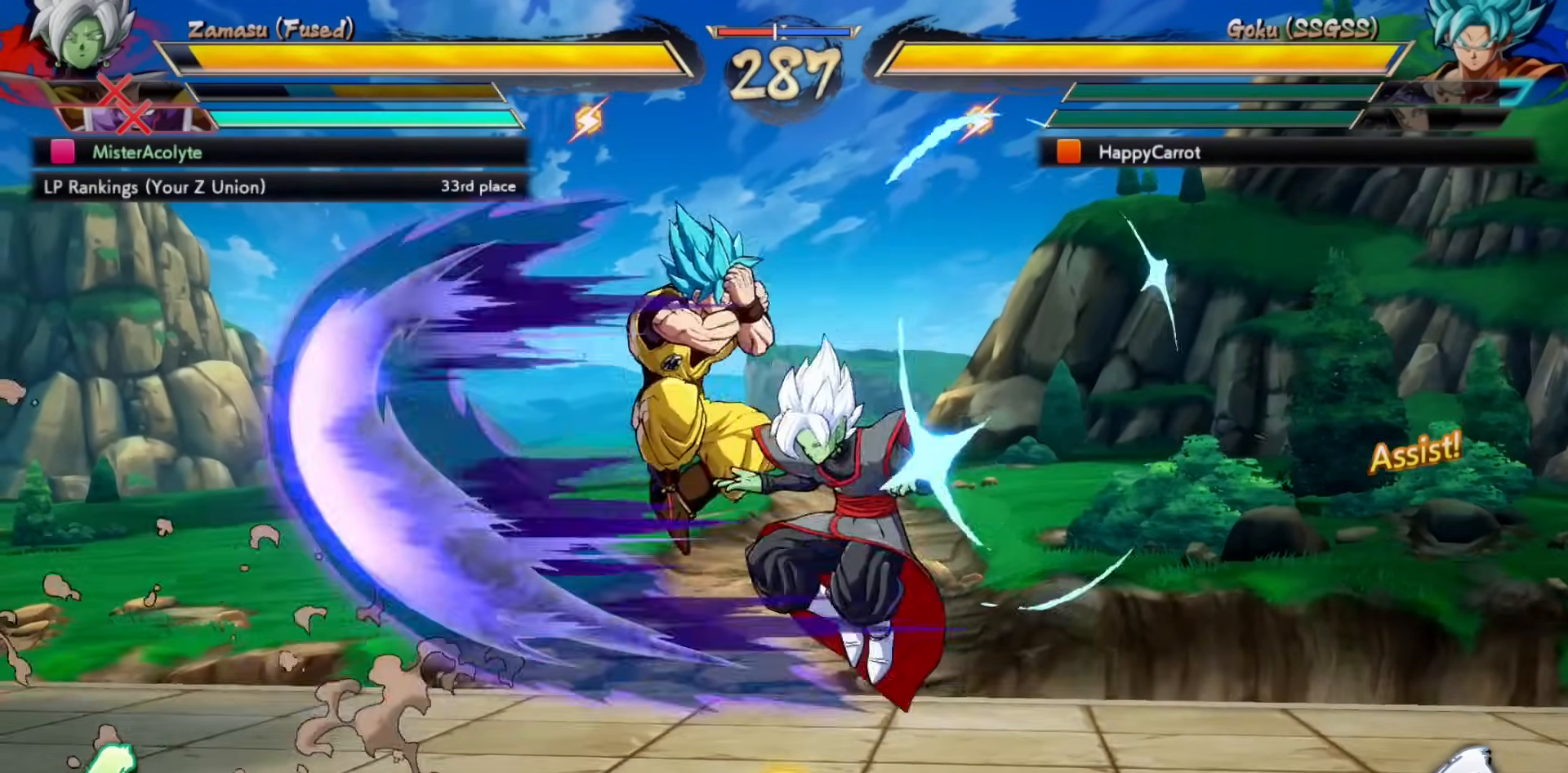
{"buttons": ["SQUARE"], "events": [[200, "SQUARE", "down"], [267, "SQUARE", "up"], [400, "SQUARE", "down"]]}
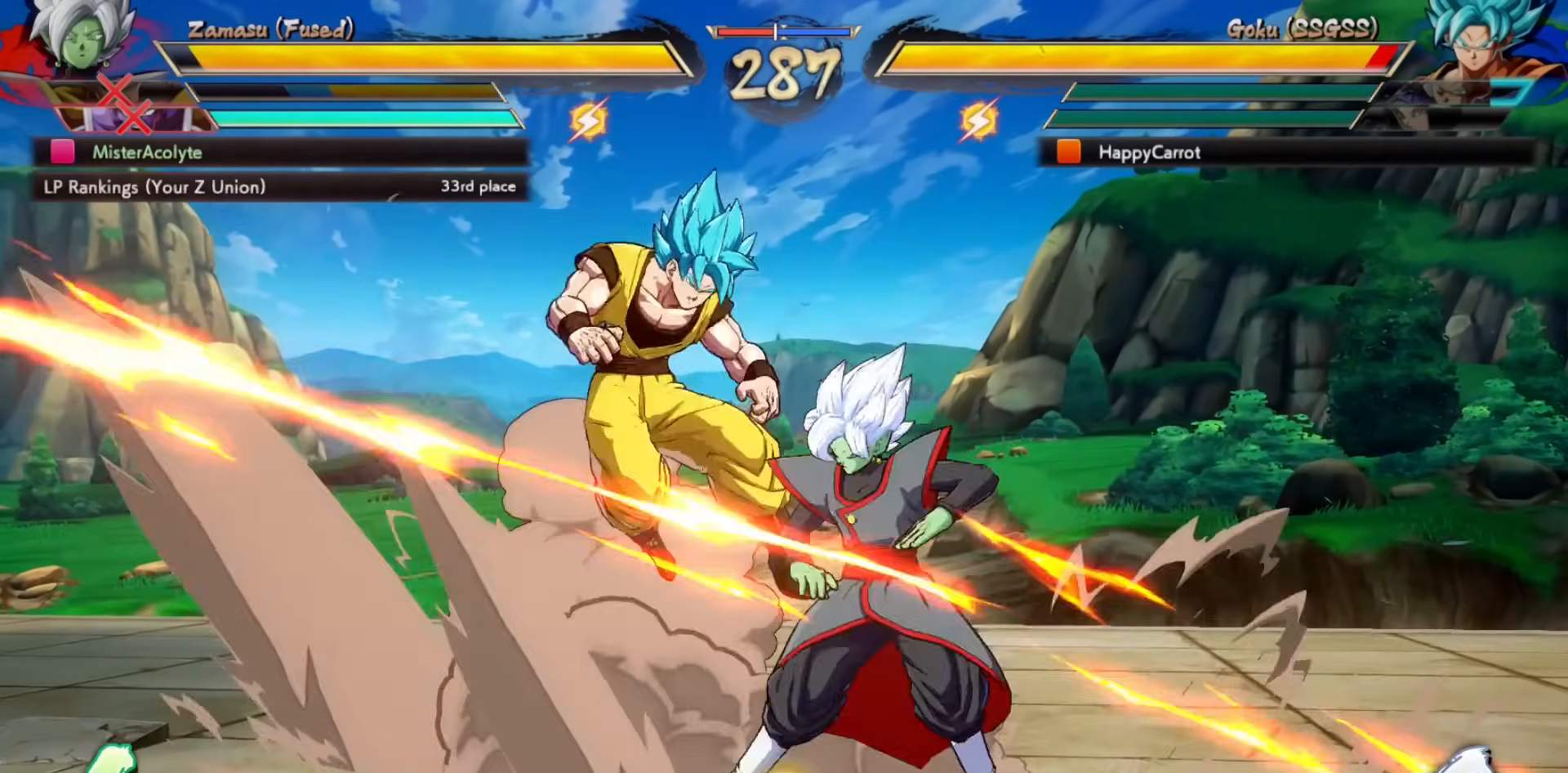
{"buttons": [], "events": [[33, "SQUARE", "up"], [233, "TRIANGLE", "down"], [267, "TRIANGLE", "up"]]}
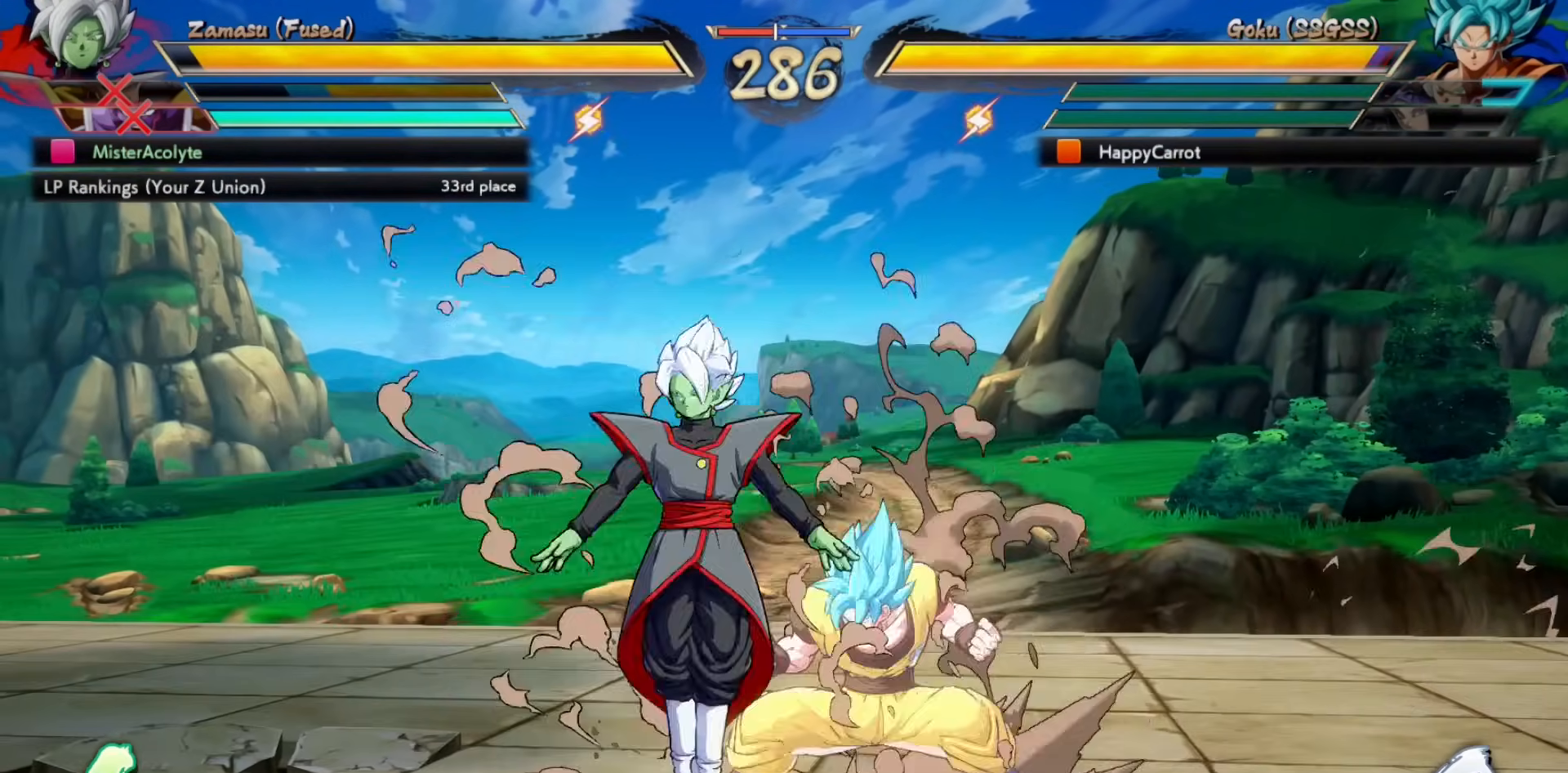
{"buttons": [], "events": [[100, "SQUARE", "down"], [167, "SQUARE", "up"], [233, "SQUARE", "down"], [400, "SQUARE", "up"]]}
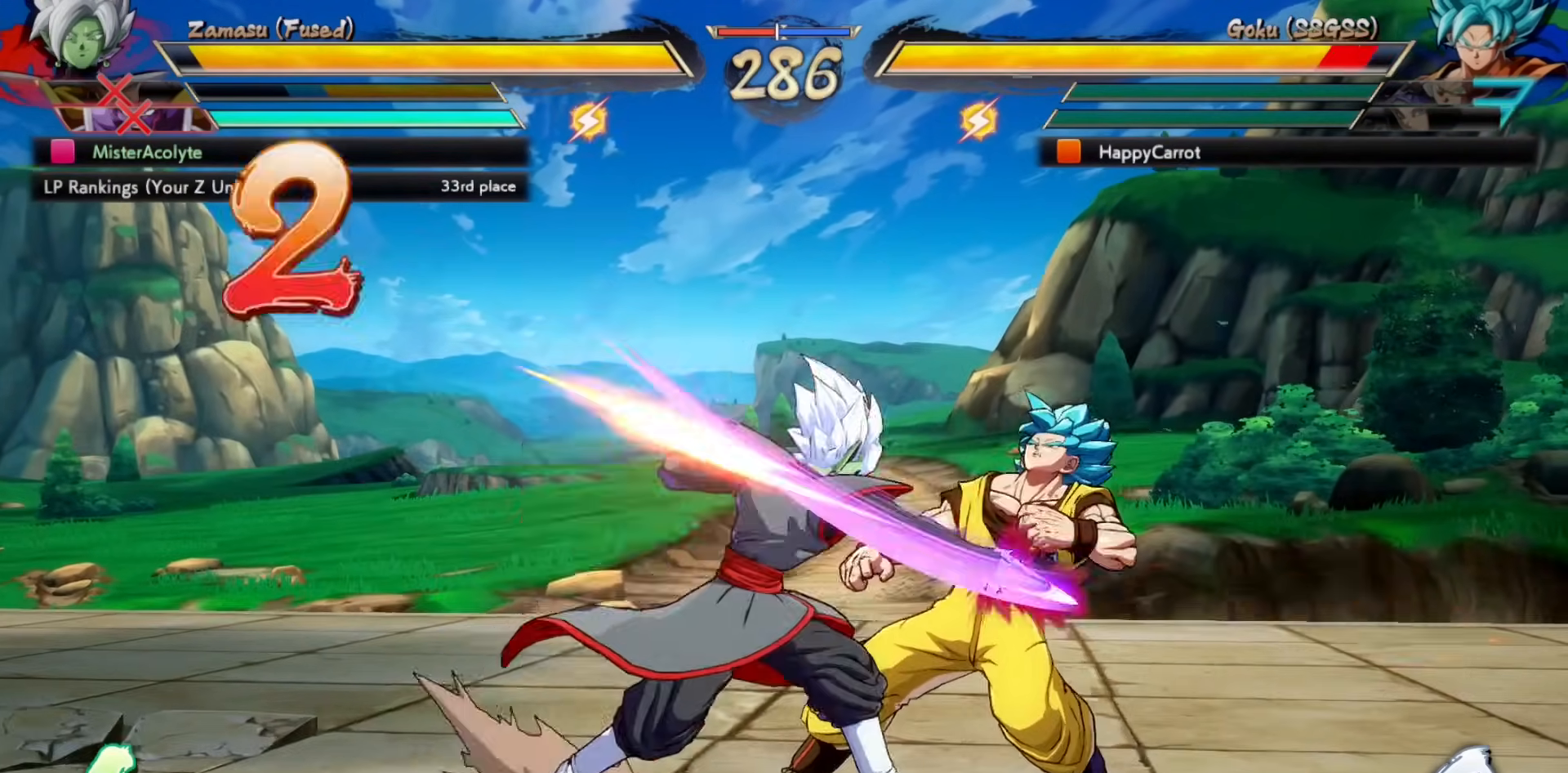
{"buttons": ["CROSS"], "events": [[67, "TRIANGLE", "down"], [233, "TRIANGLE", "up"], [433, "CROSS", "down"]]}
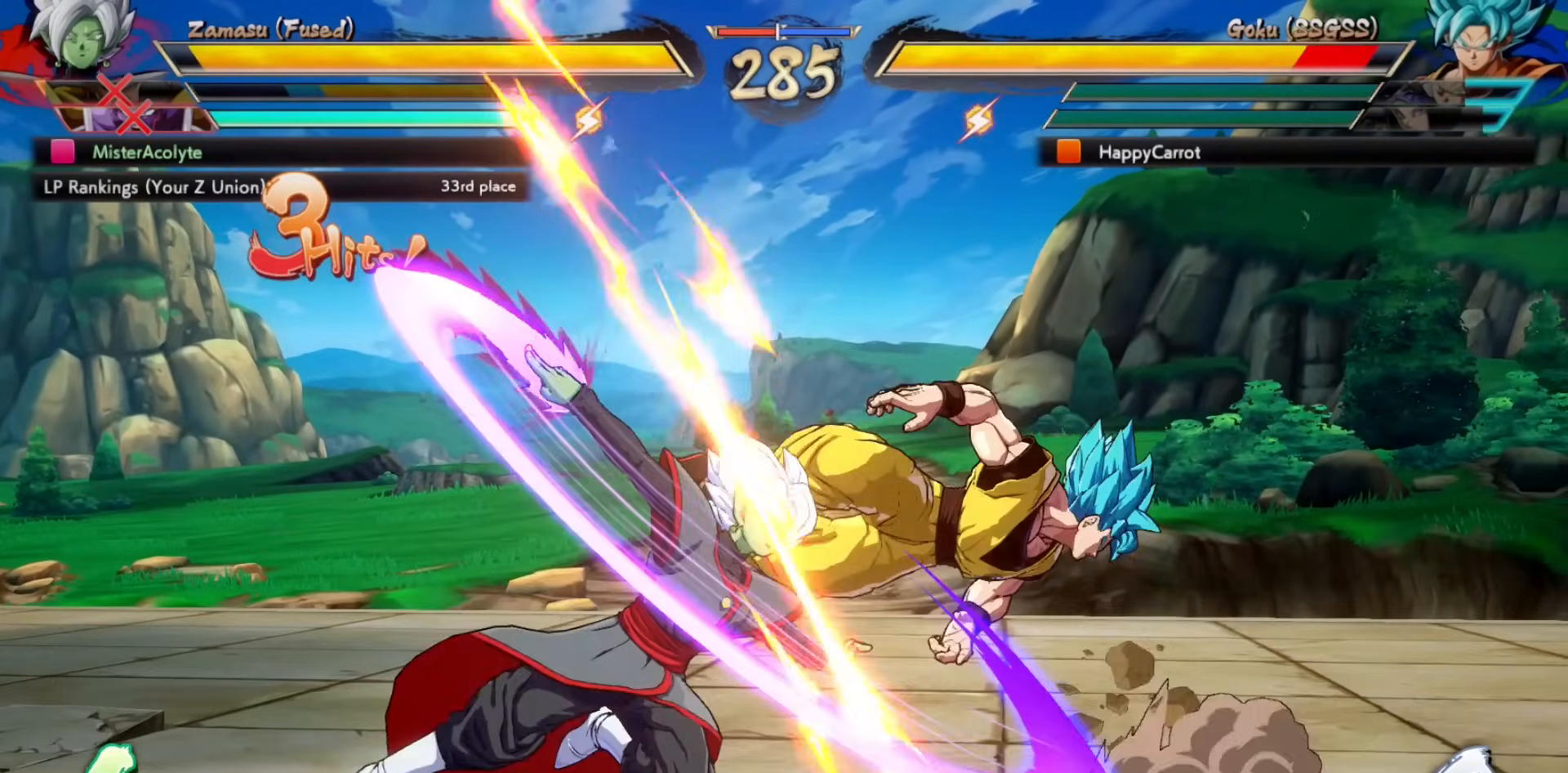
{"buttons": [], "events": [[100, "CROSS", "up"], [267, "CIRCLE", "down"], [400, "CIRCLE", "up"]]}
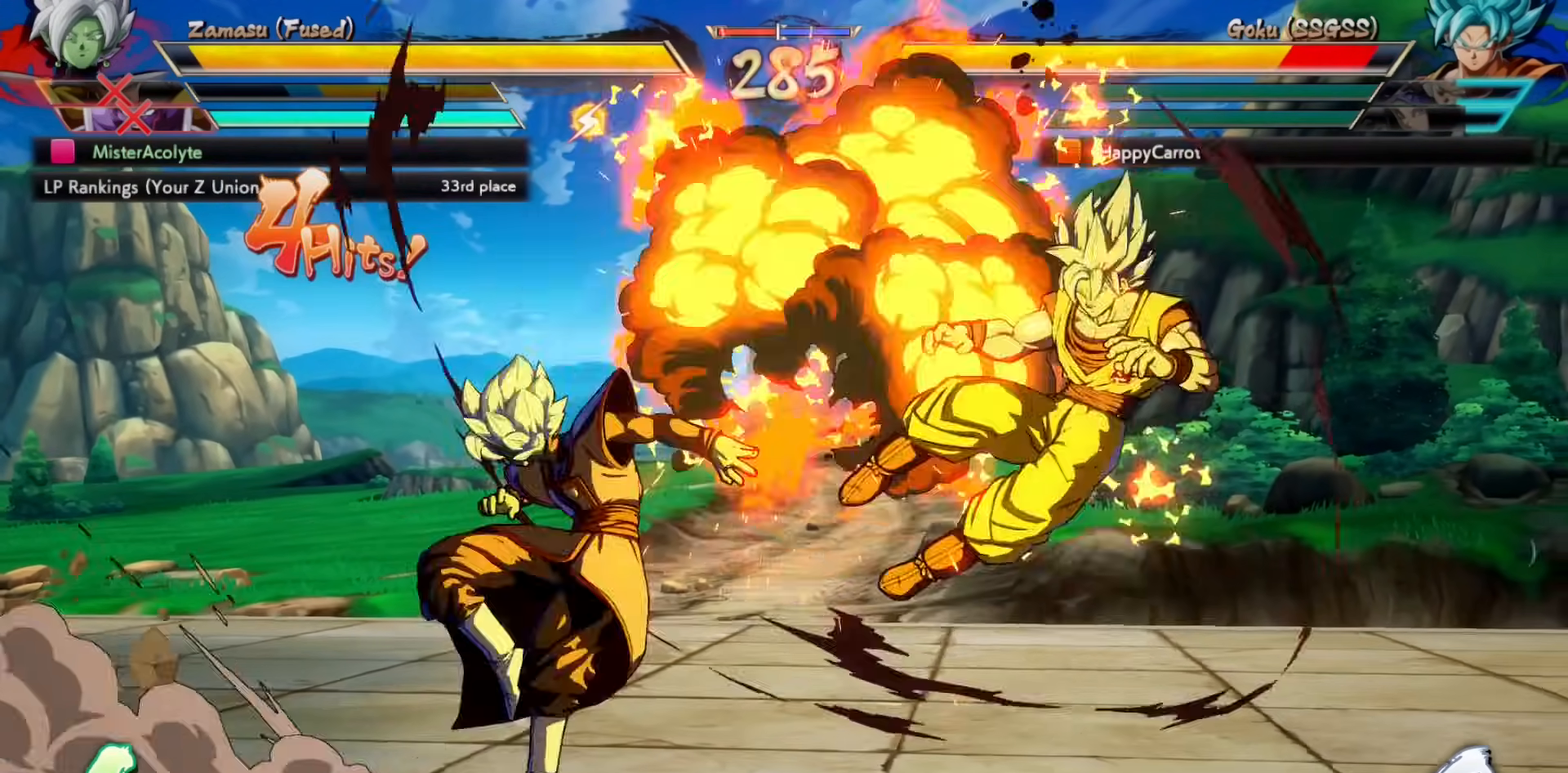
{"buttons": [], "events": []}
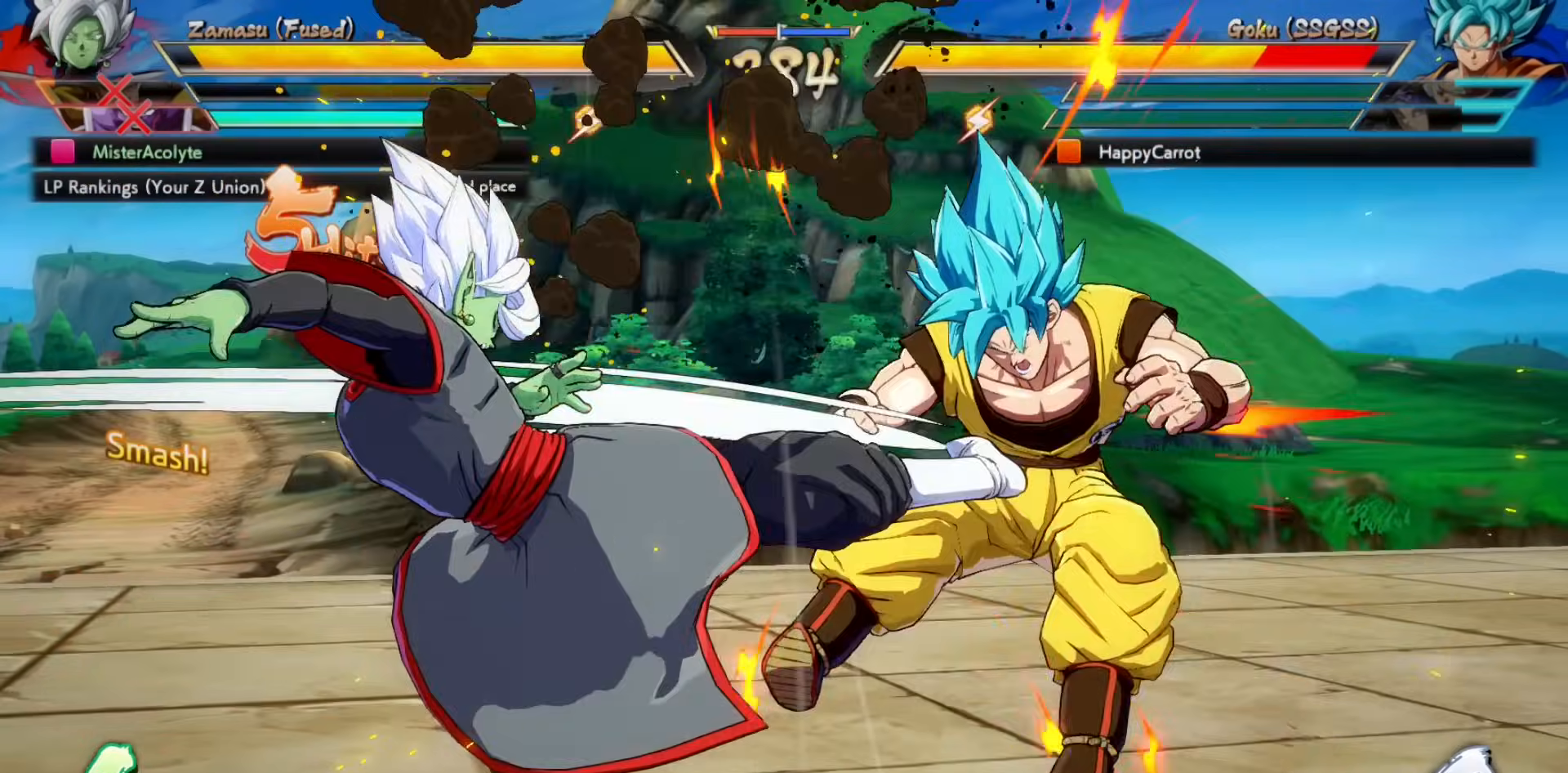
{"buttons": [], "events": []}
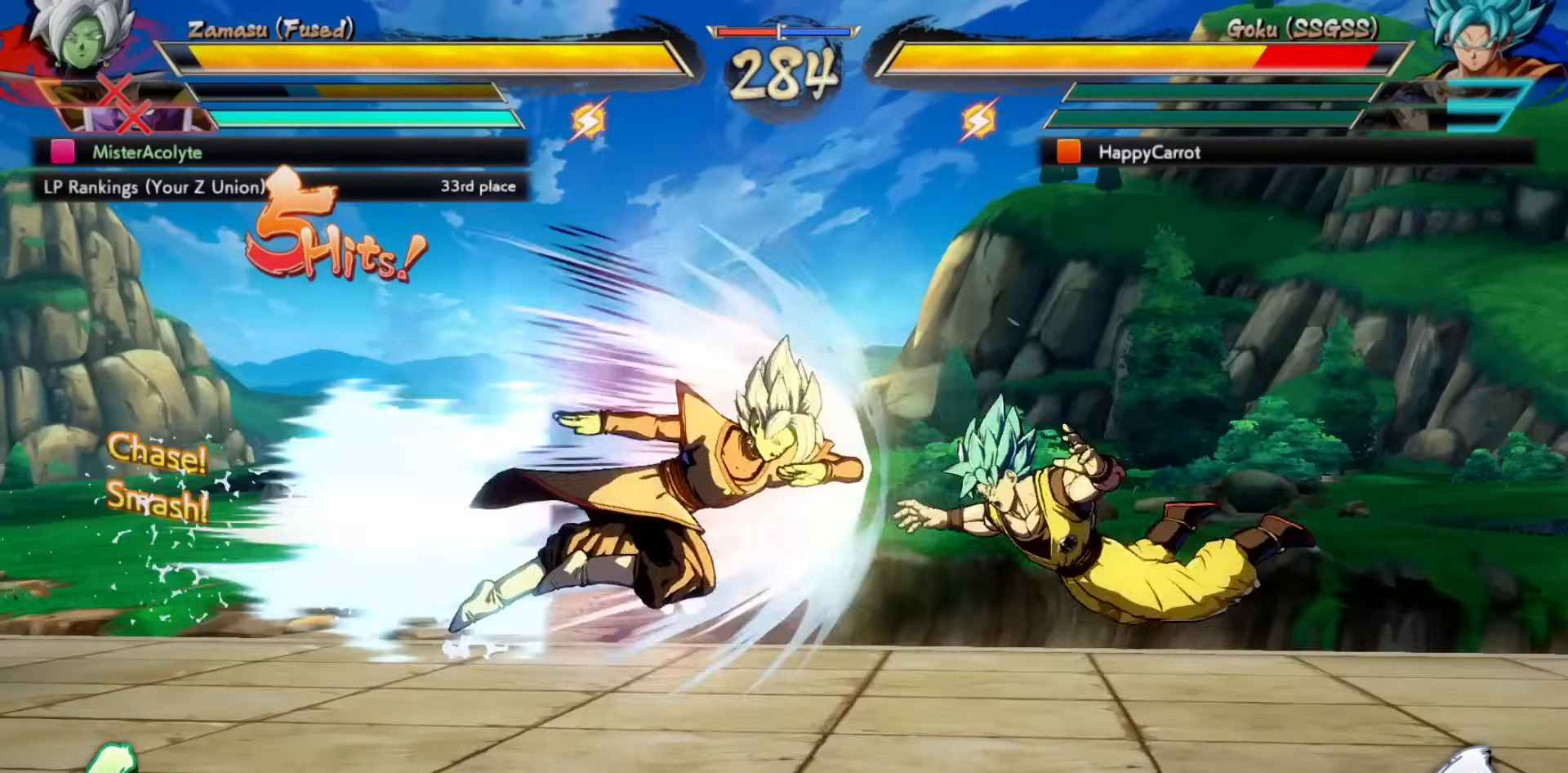
{"buttons": ["TRIANGLE"], "events": [[167, "SQUARE", "down"], [300, "SQUARE", "up"], [433, "TRIANGLE", "down"]]}
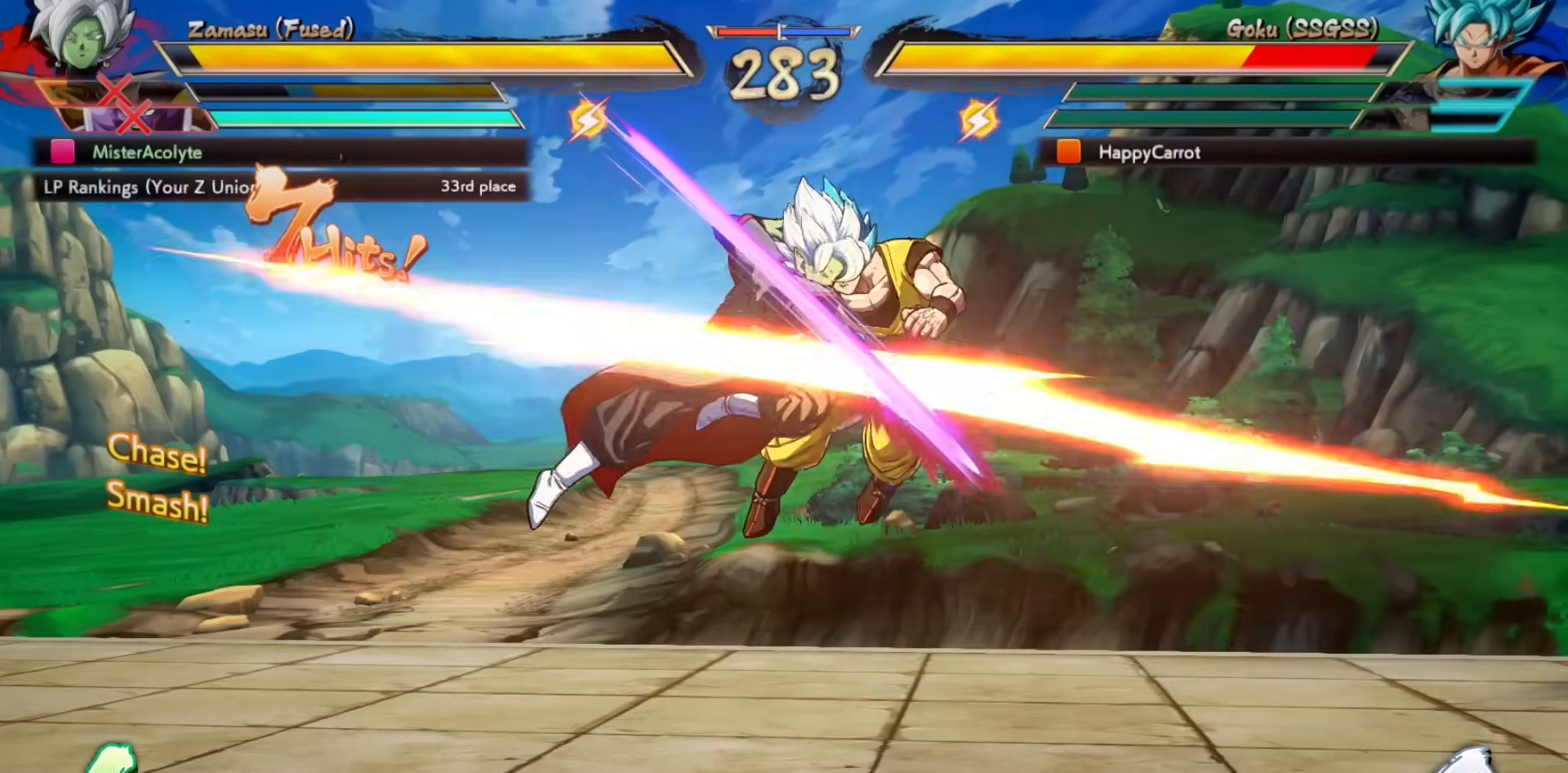
{"buttons": [], "events": [[100, "TRIANGLE", "up"], [300, "SQUARE", "down"], [467, "SQUARE", "up"]]}
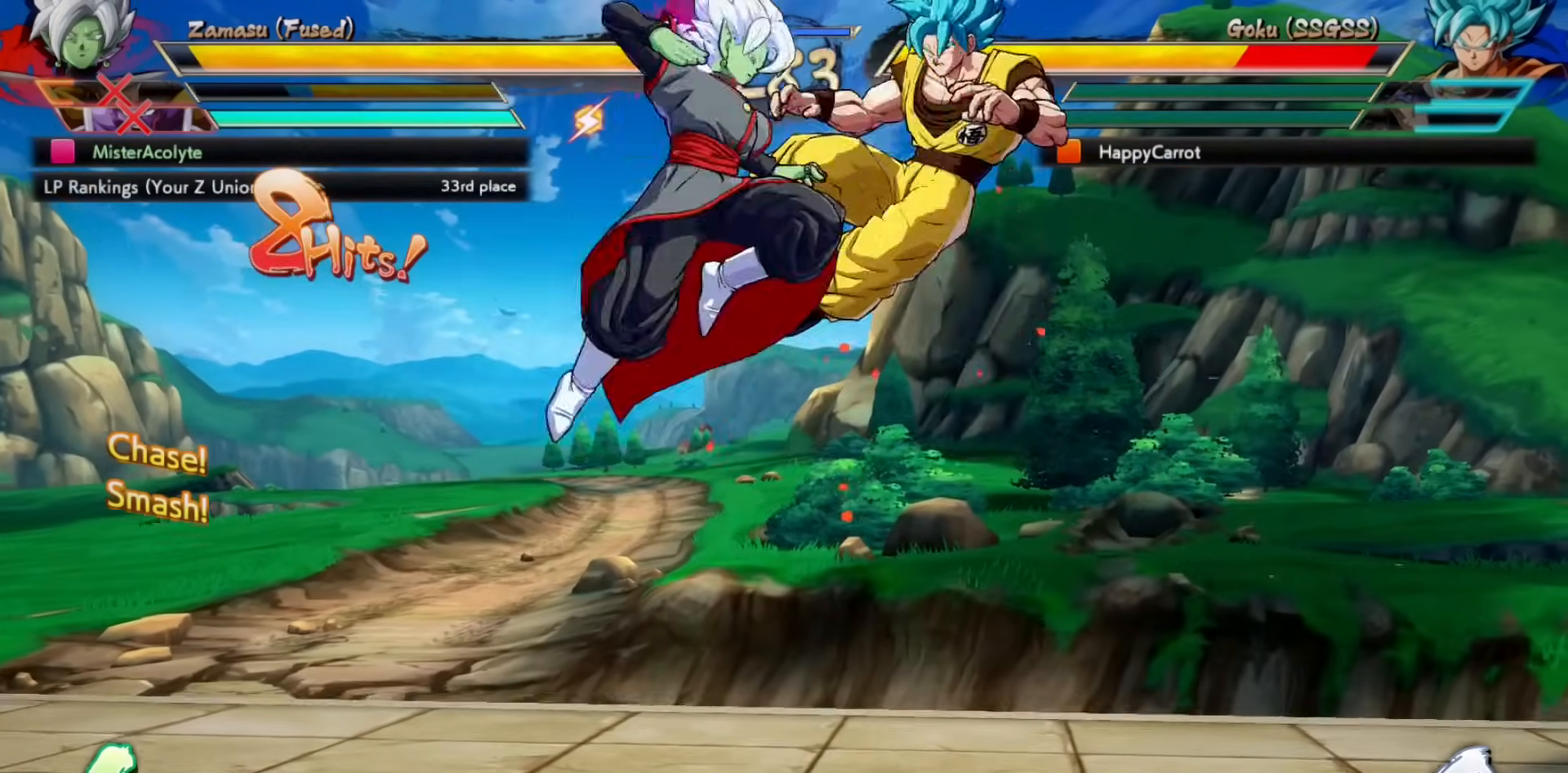
{"buttons": ["CROSS"], "events": [[67, "TRIANGLE", "down"], [200, "TRIANGLE", "up"], [367, "CROSS", "down"]]}
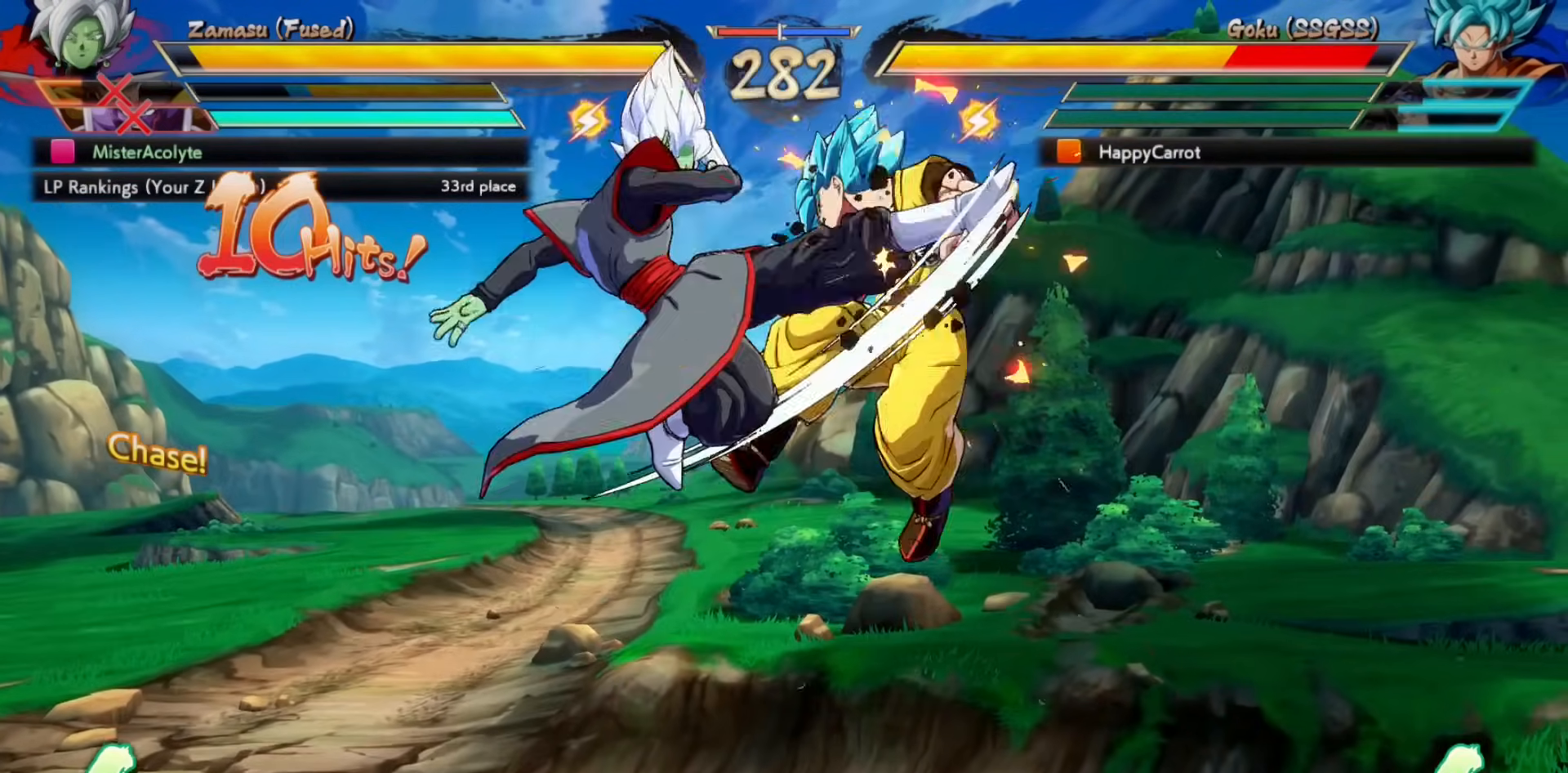
{"buttons": [], "events": [[33, "CROSS", "up"], [233, "CIRCLE", "down"], [233, "R2", "down"], [267, "R2", "up"], [400, "CIRCLE", "up"]]}
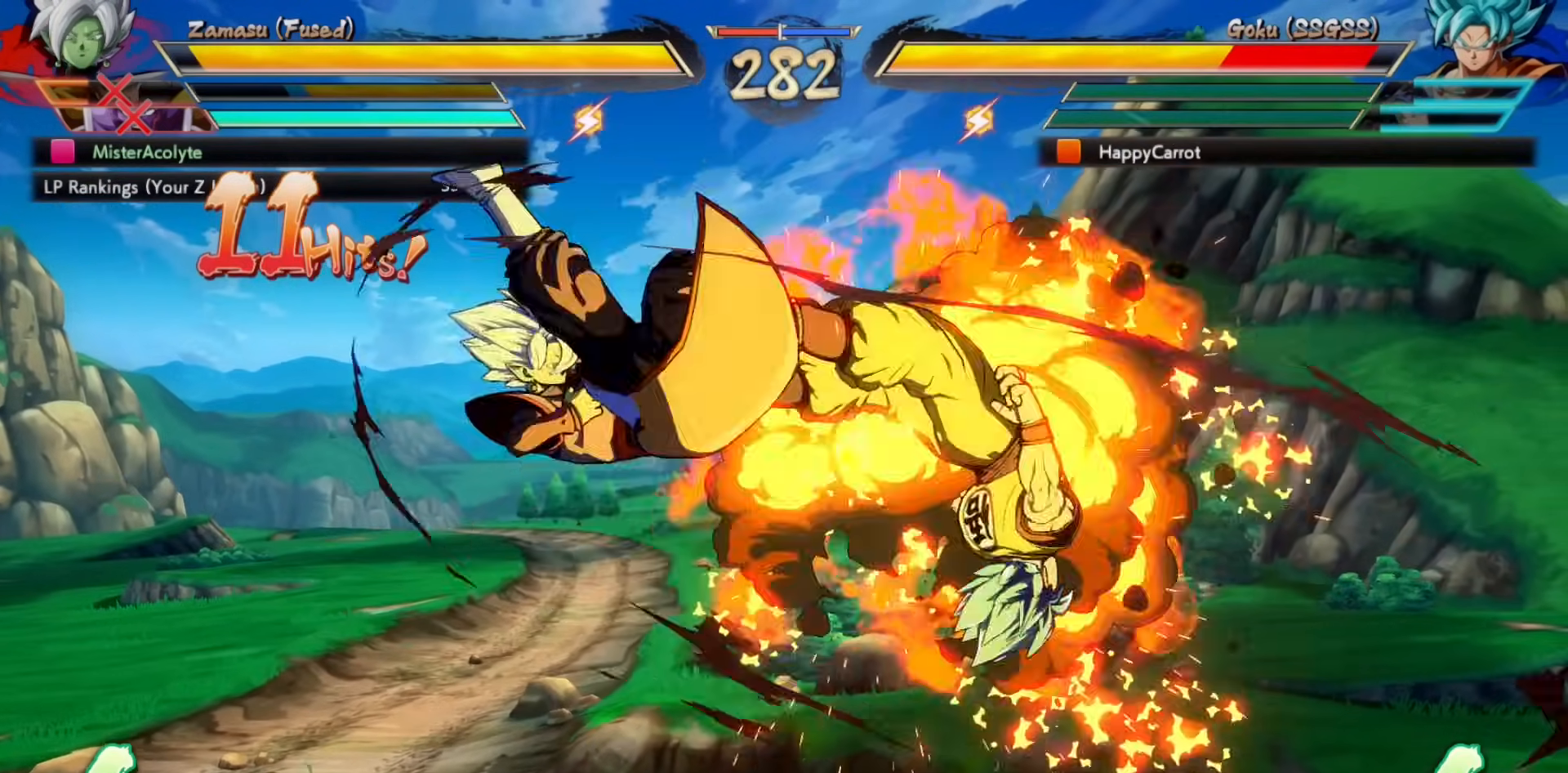
{"buttons": ["CROSS"], "events": [[200, "CROSS", "down"]]}
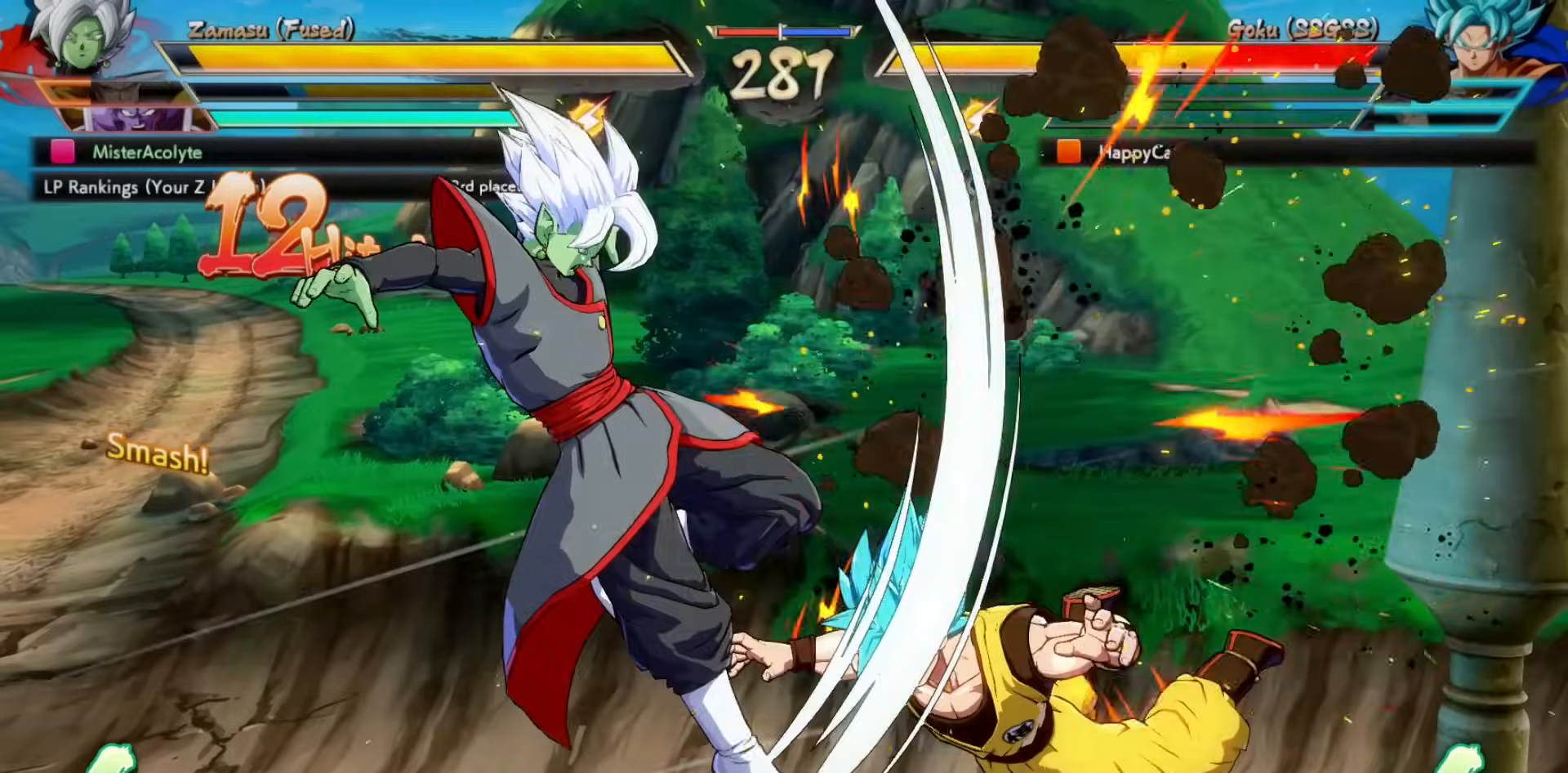
{"buttons": [], "events": [[67, "CROSS", "up"]]}
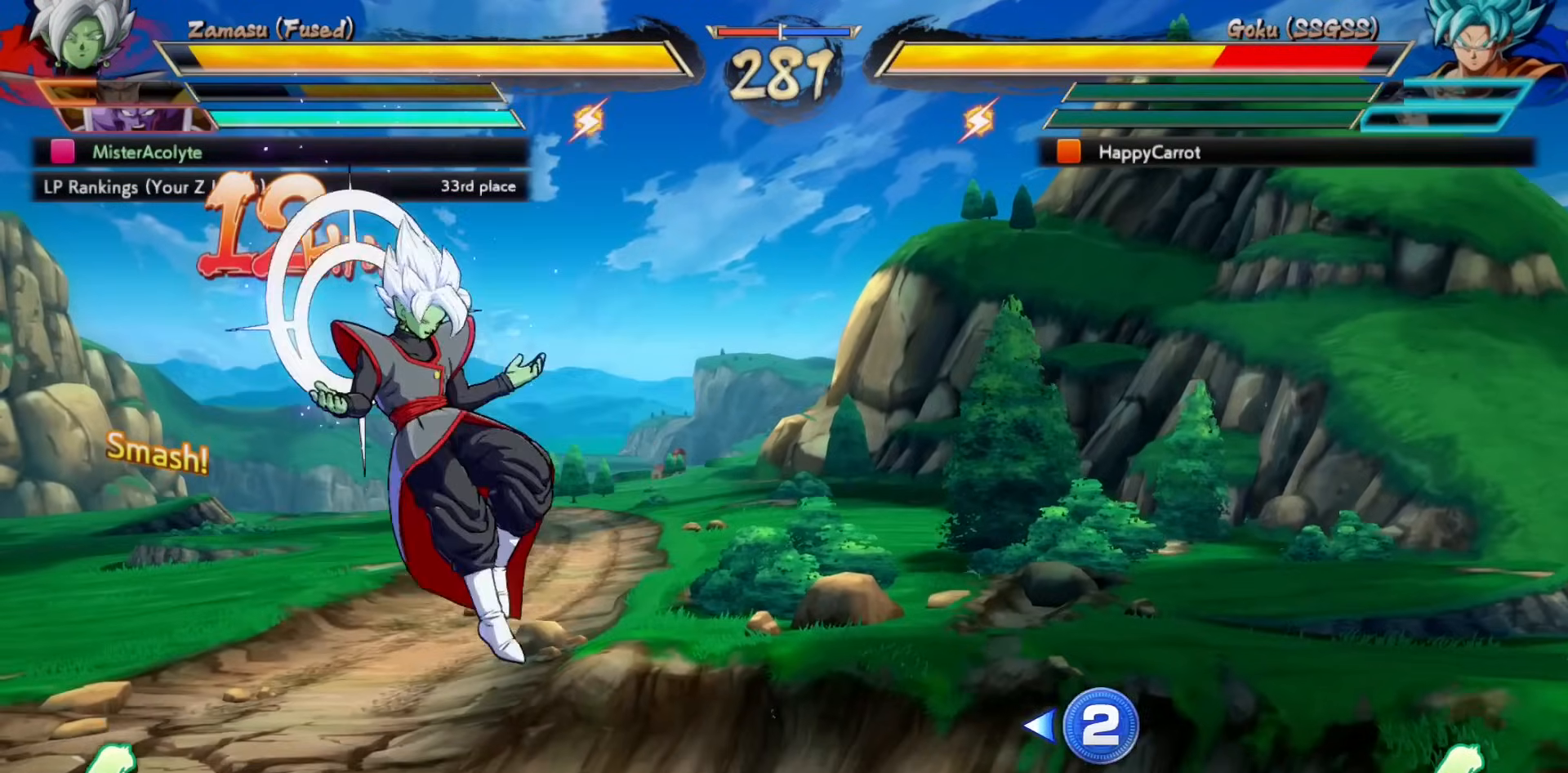
{"buttons": ["CROSS"], "events": [[467, "CROSS", "down"]]}
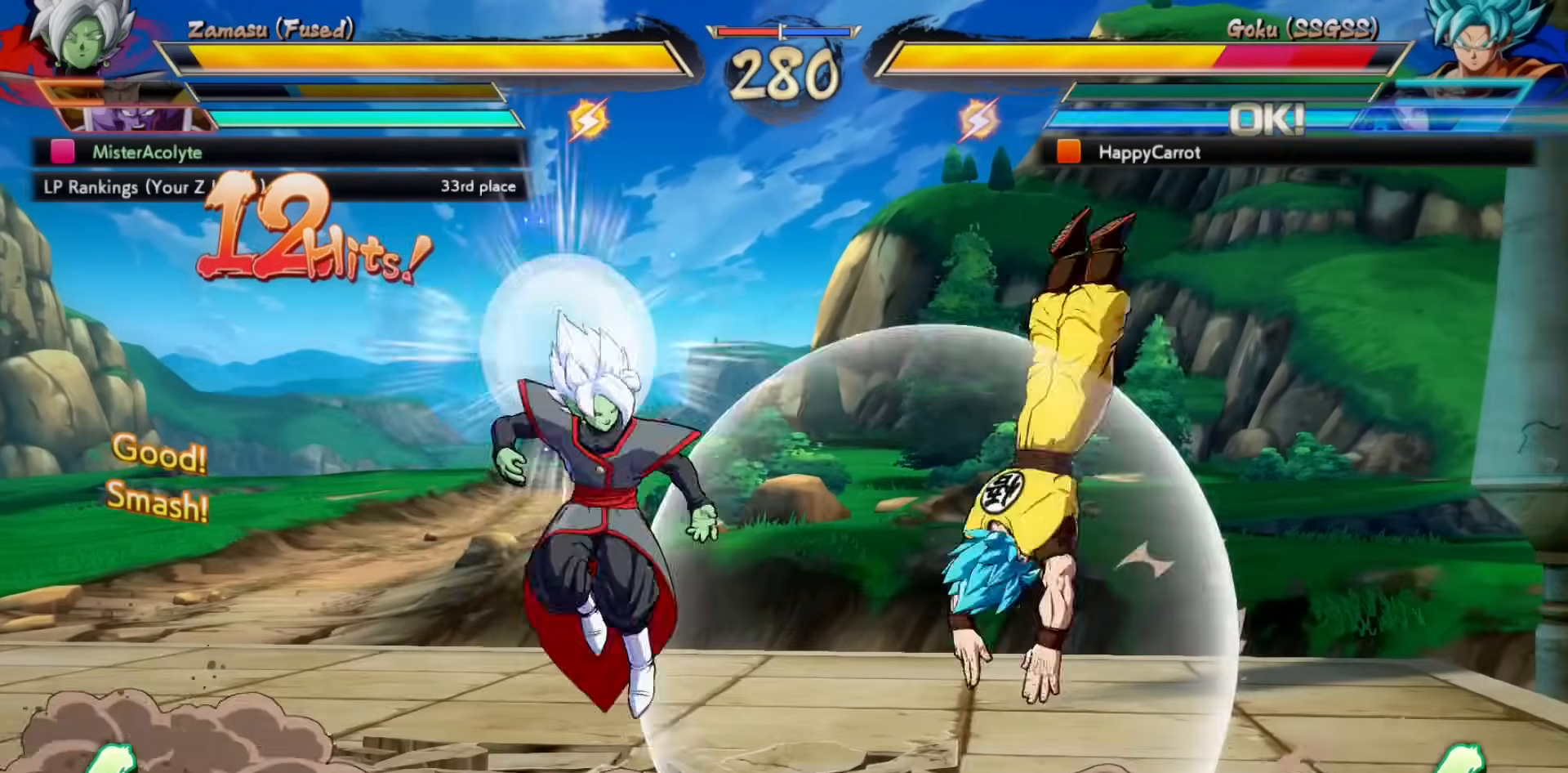
{"buttons": ["CROSS"], "events": [[67, "CROSS", "up"], [333, "CROSS", "down"]]}
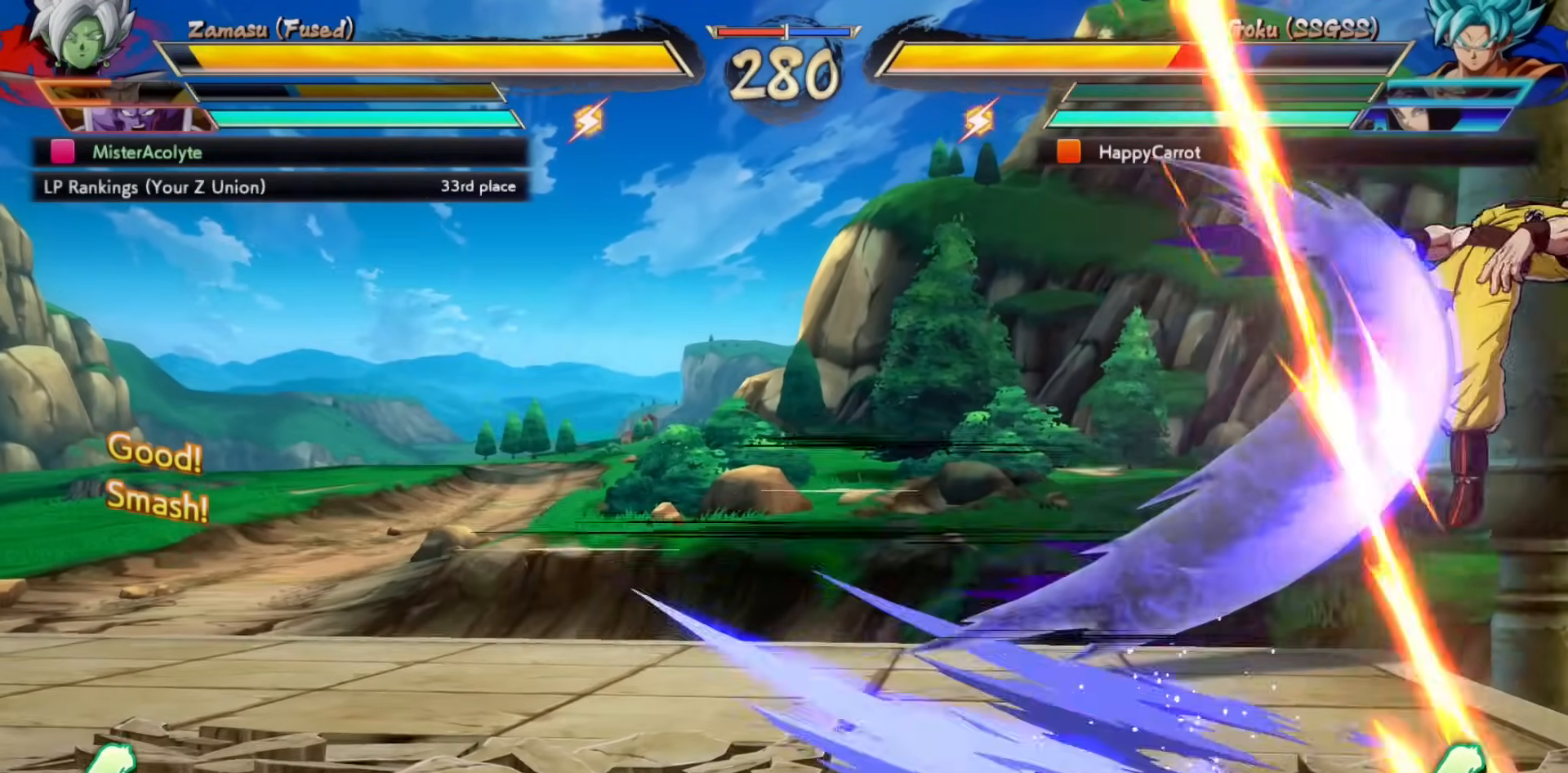
{"buttons": [], "events": [[67, "CROSS", "up"]]}
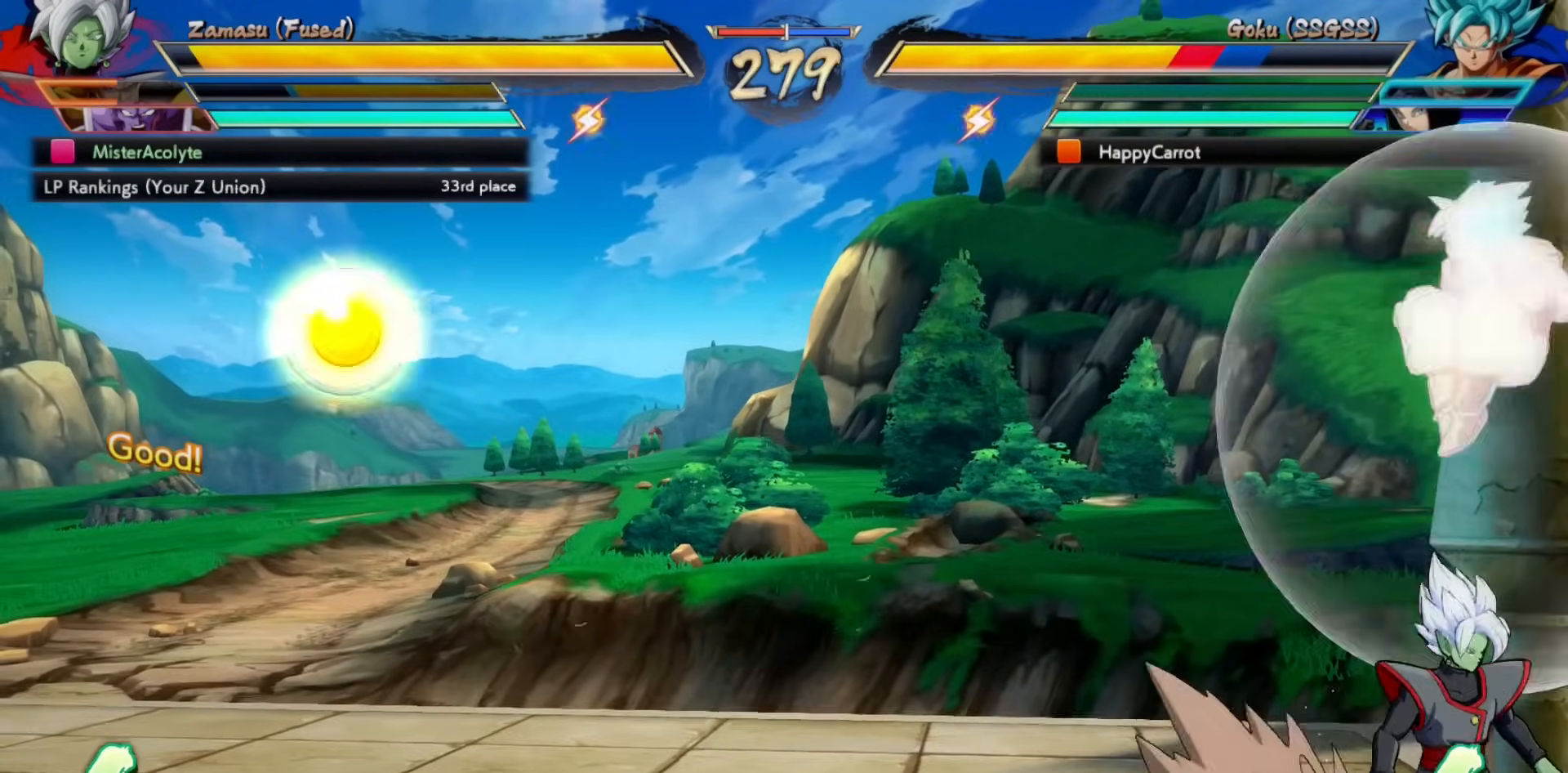
{"buttons": ["SQUARE"], "events": [[267, "SQUARE", "down"], [333, "SQUARE", "up"], [467, "SQUARE", "down"]]}
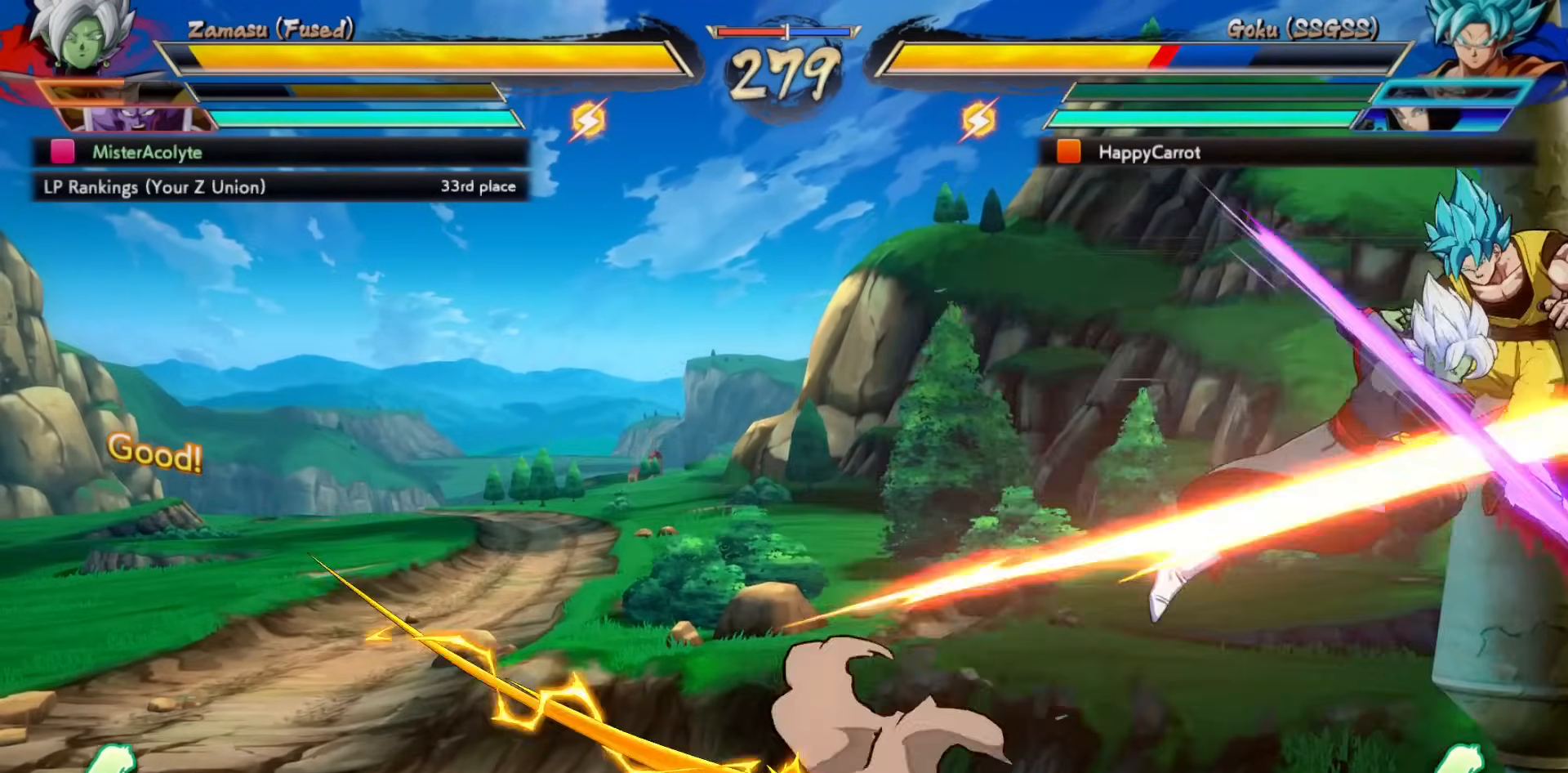
{"buttons": [], "events": [[133, "SQUARE", "up"], [333, "CIRCLE", "down"], [500, "CIRCLE", "up"]]}